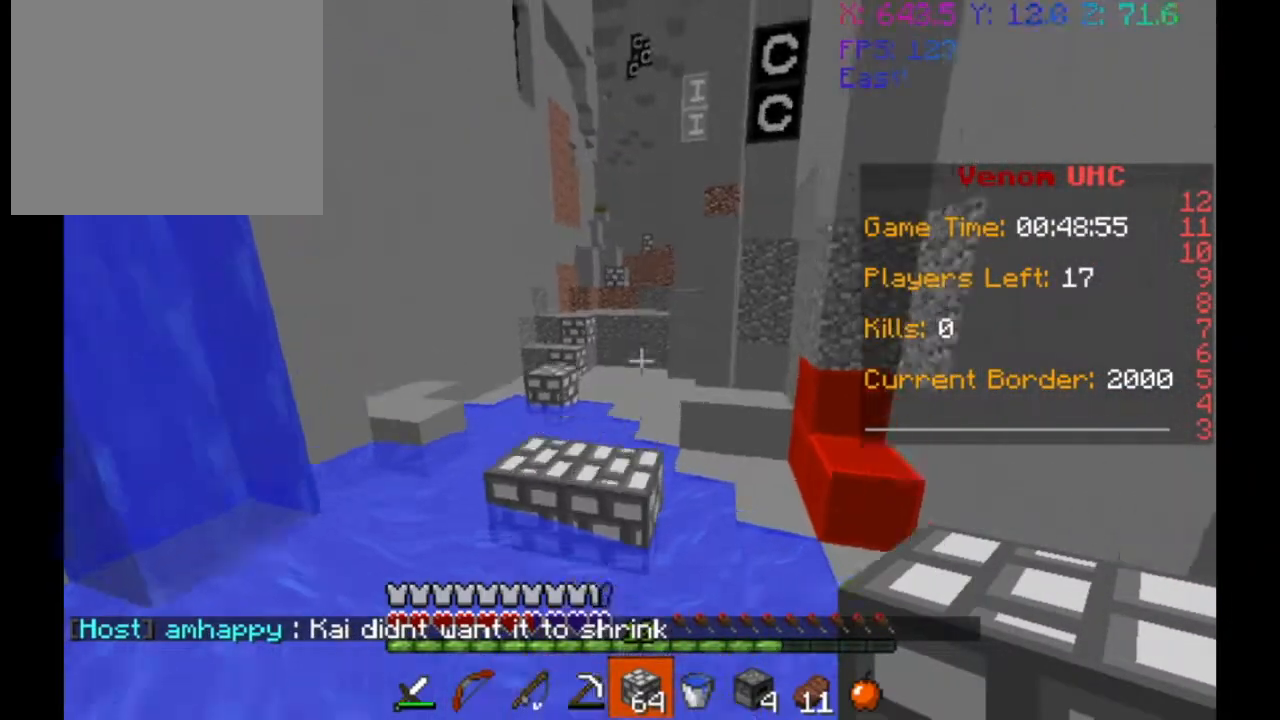
Gameplay with keyboard; each line is a JSON object with the keys held at the frame after it. "events" lists presses ("down") and releases ("up") of "a", "d", "s" and "w" between this image and that frame as [ms after this image, input, new state], when the widget could be followed in between. No other keys are recorded. Mouse input is not recorded.
{"keys": ["w"], "events": [[167, "a", "down"], [467, "a", "up"]]}
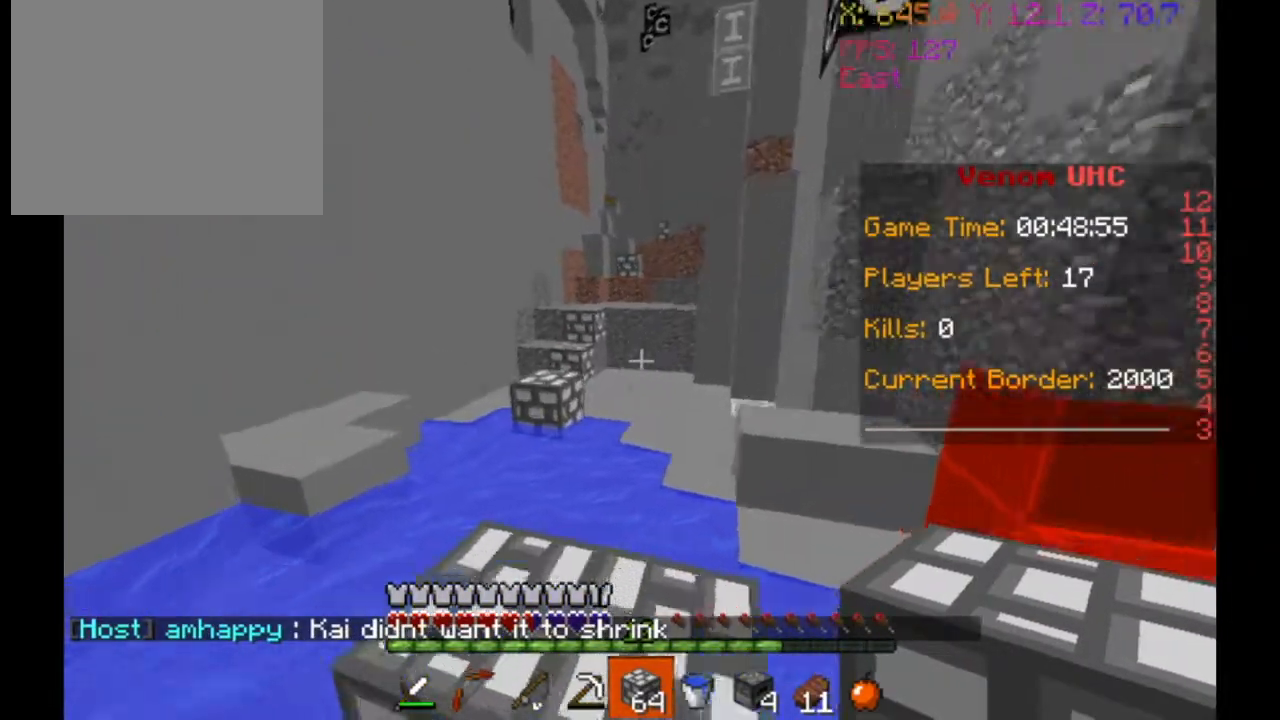
{"keys": ["a", "w"], "events": [[333, "a", "down"]]}
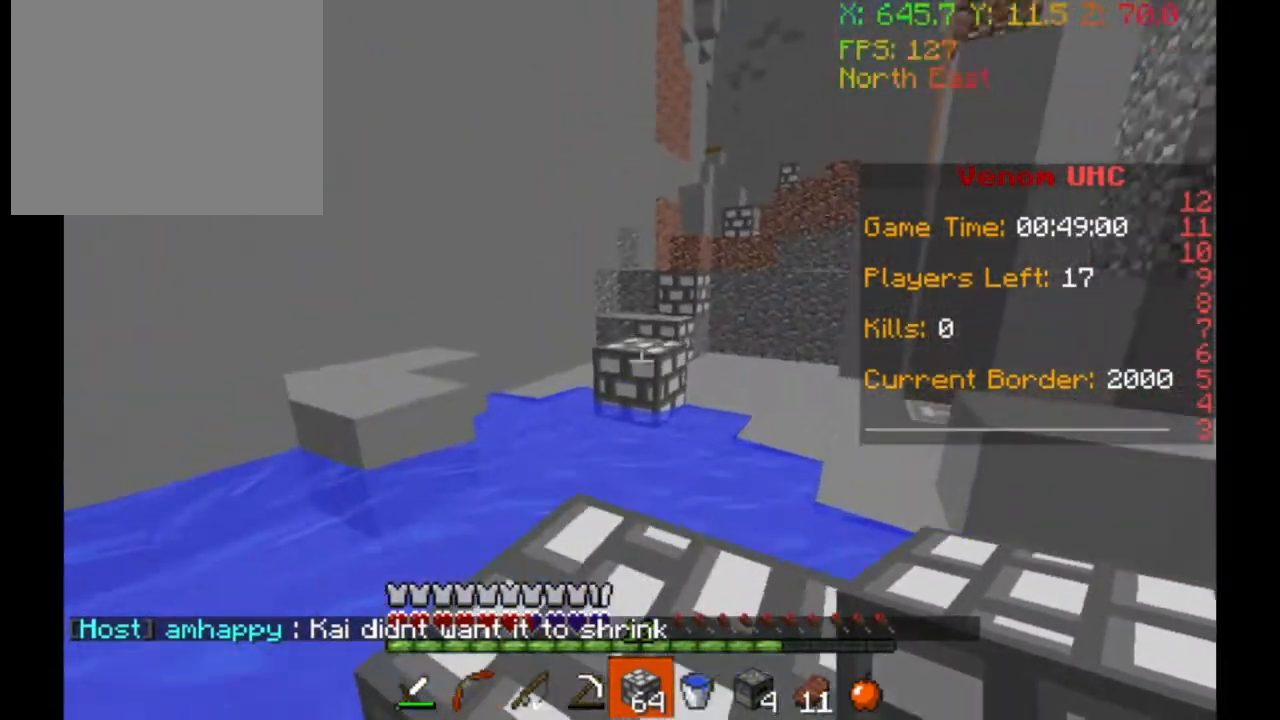
{"keys": ["w"], "events": [[233, "a", "up"]]}
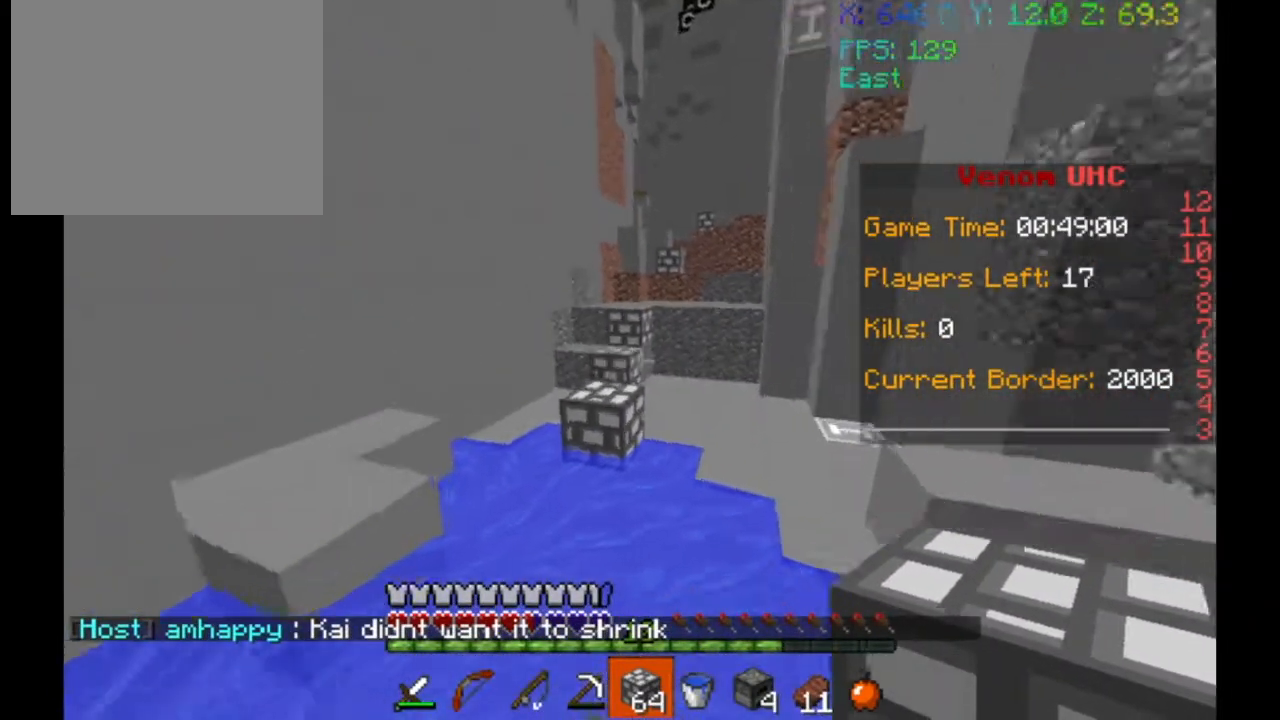
{"keys": ["w"], "events": []}
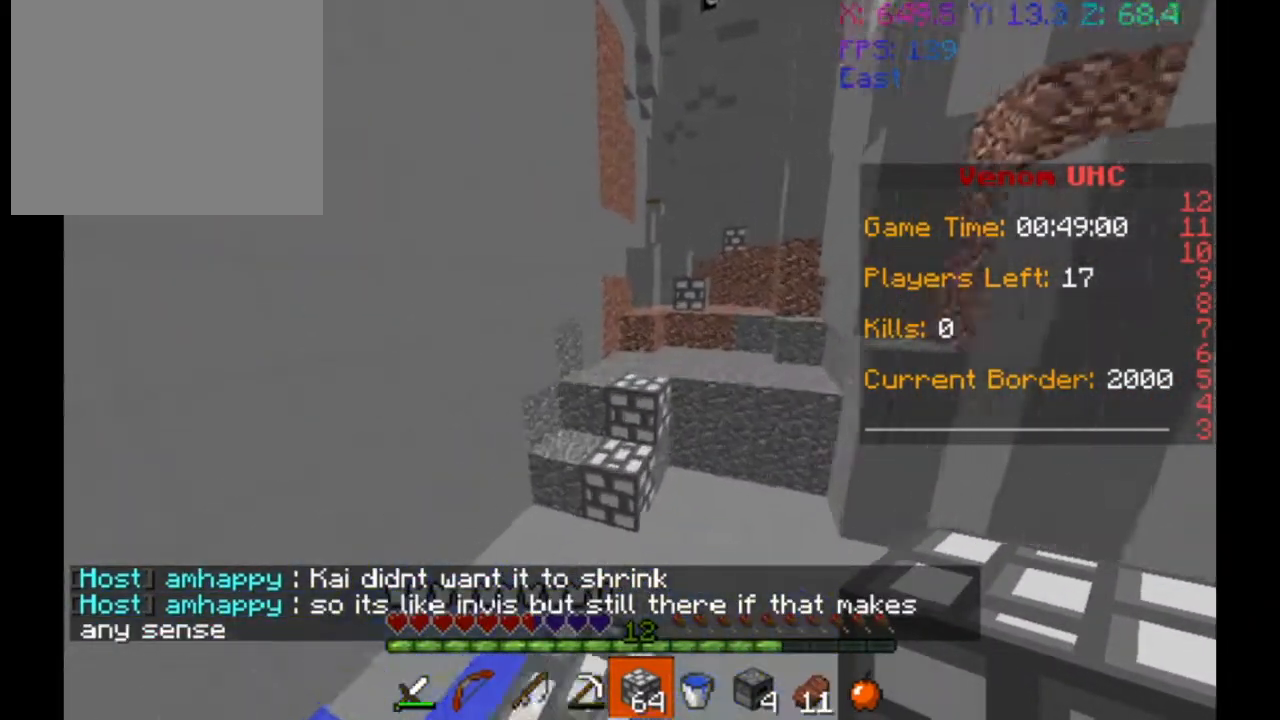
{"keys": ["w"], "events": []}